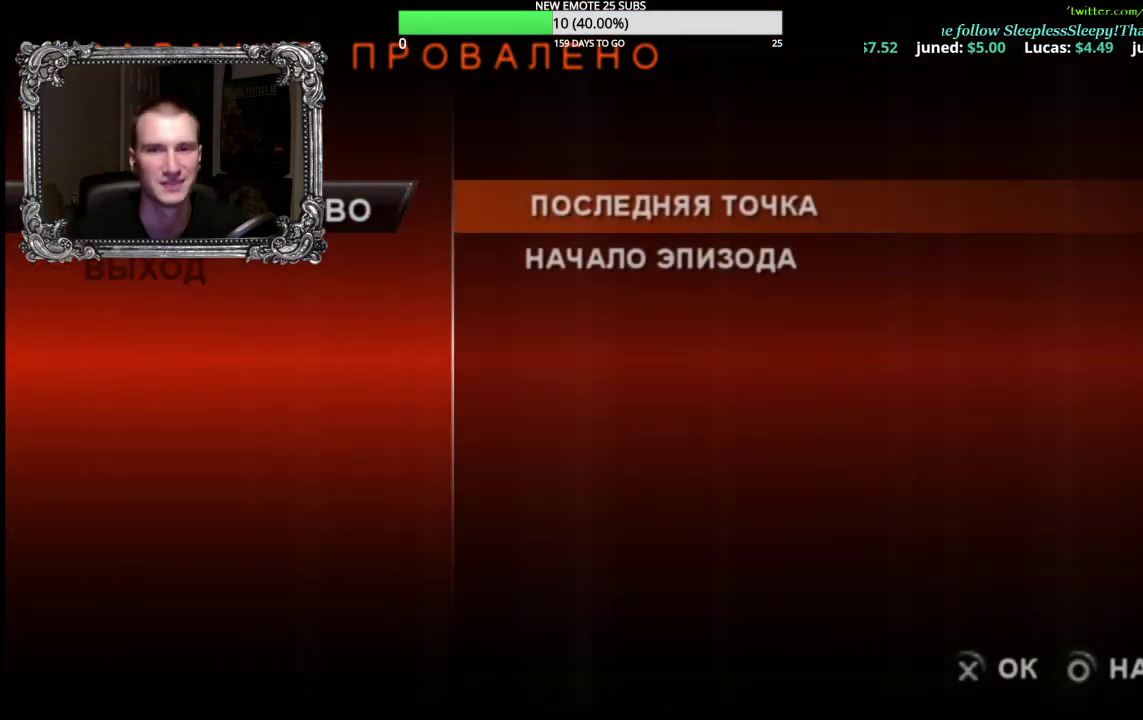
Gameplay with a controller (Xbox layout); each line is a JSON object with the inputs held at the frame after it. "events" lists button and stick changes between this image and that frame as [ms after this image, input, new state], when the widget could be followed in between.
{"buttons": [], "left_stick": "center", "right_stick": "center", "events": [[67, "A", "up"]]}
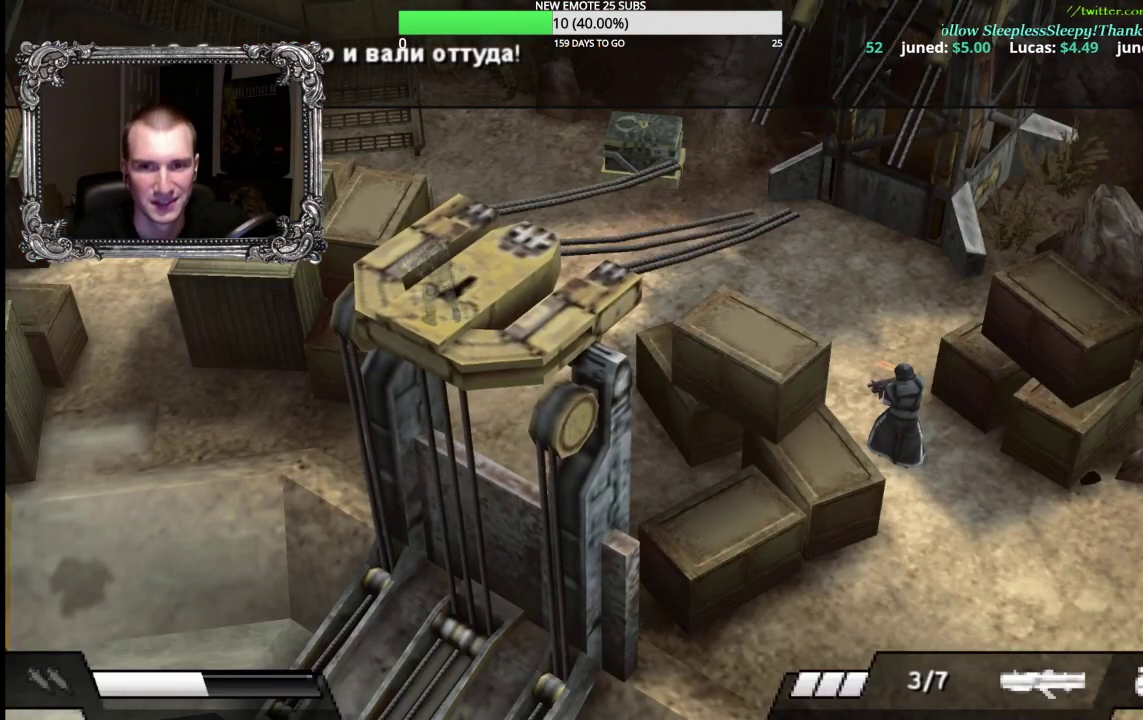
{"buttons": [], "left_stick": "left", "right_stick": "center", "events": [[367, "left_stick", "up-left"], [467, "left_stick", "left"]]}
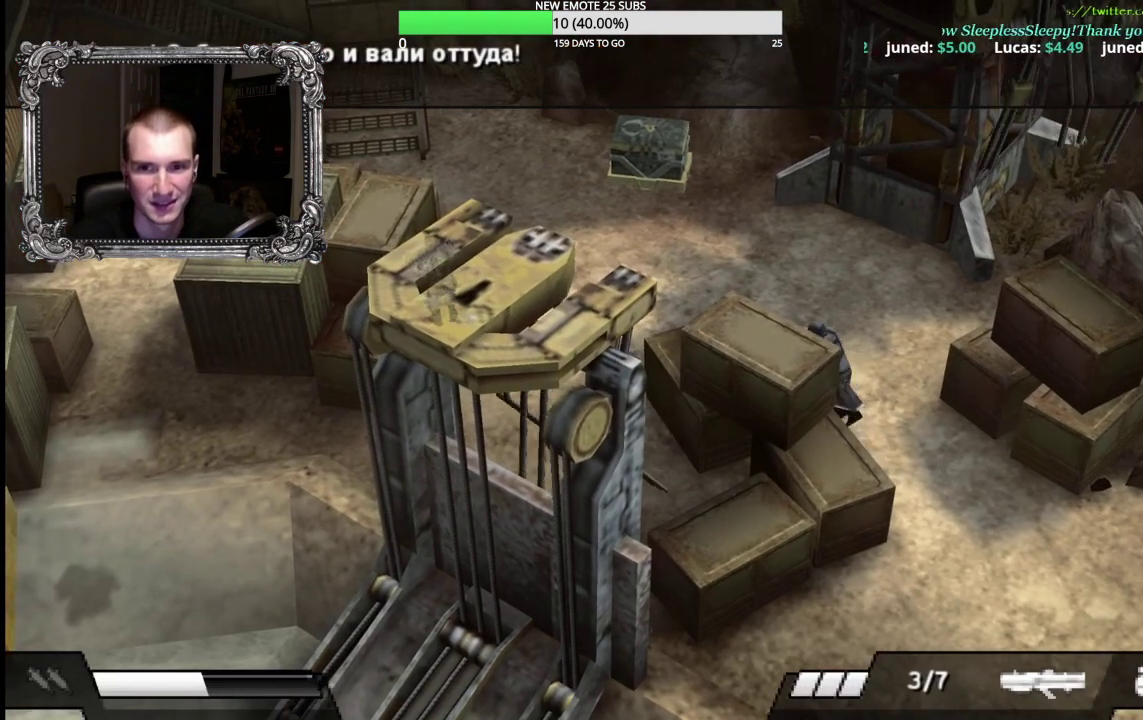
{"buttons": [], "left_stick": "down-right", "right_stick": "center", "events": [[67, "left_stick", "down-left"], [183, "left_stick", "down"], [317, "left_stick", "down-right"]]}
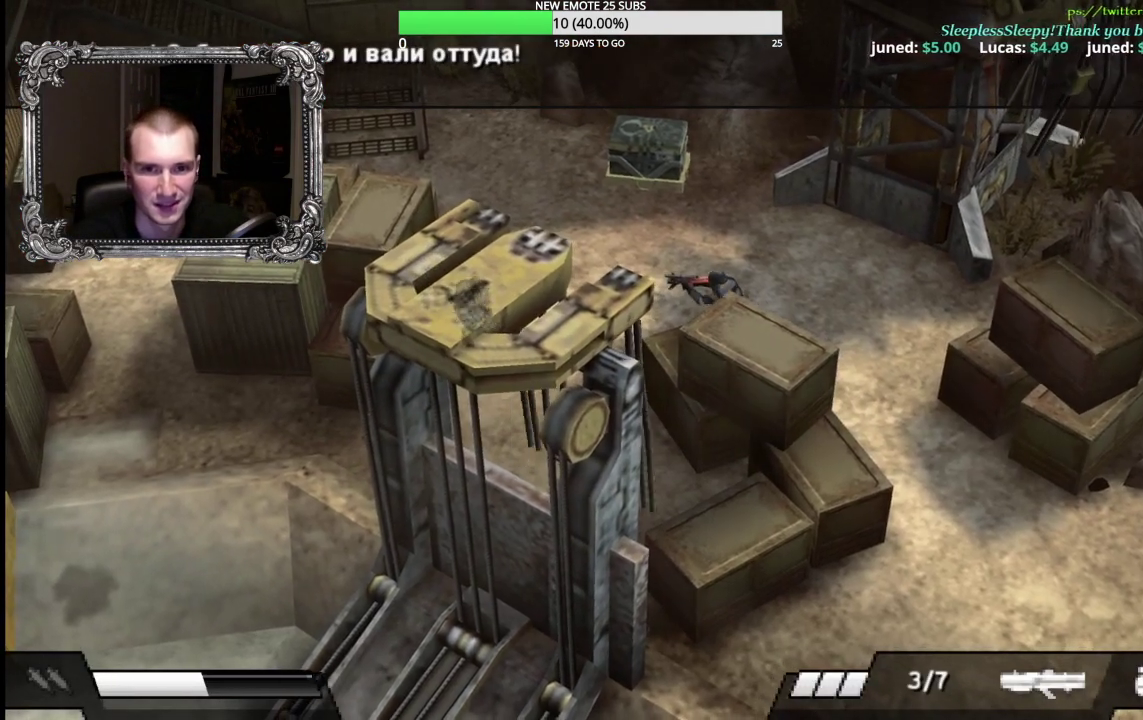
{"buttons": ["R2"], "left_stick": "down-left", "right_stick": "center", "events": [[33, "left_stick", "down"], [167, "left_stick", "down-left"], [400, "R2", "down"]]}
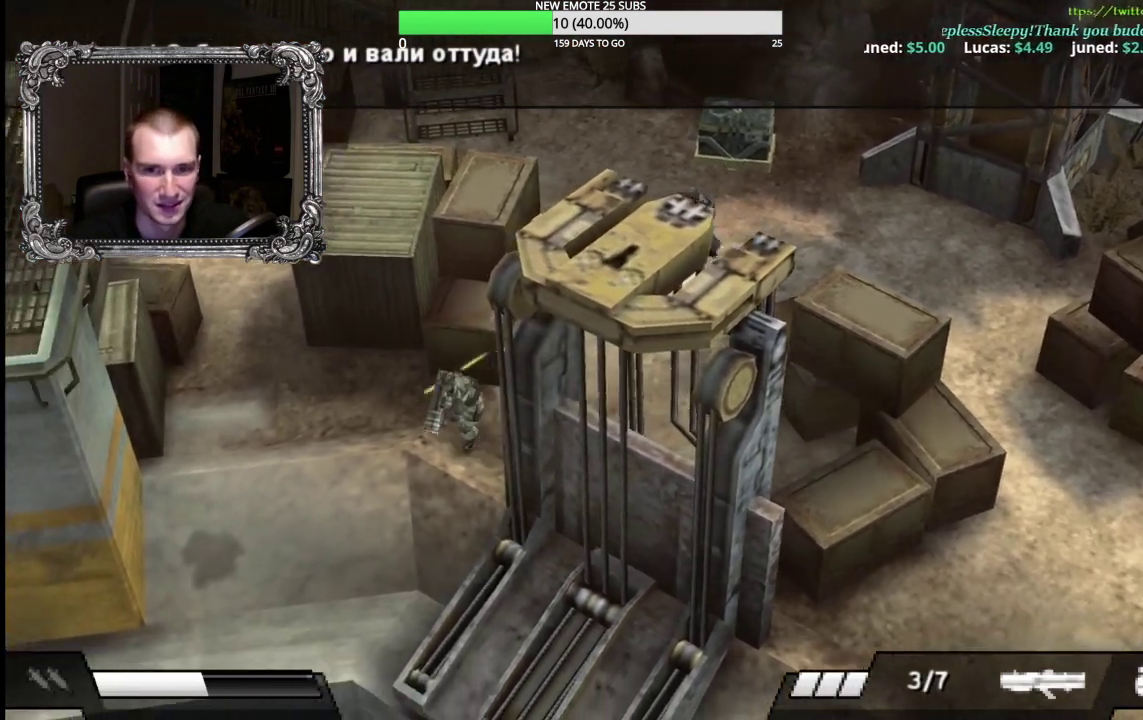
{"buttons": ["R2"], "left_stick": "left", "right_stick": "center", "events": [[467, "left_stick", "left"]]}
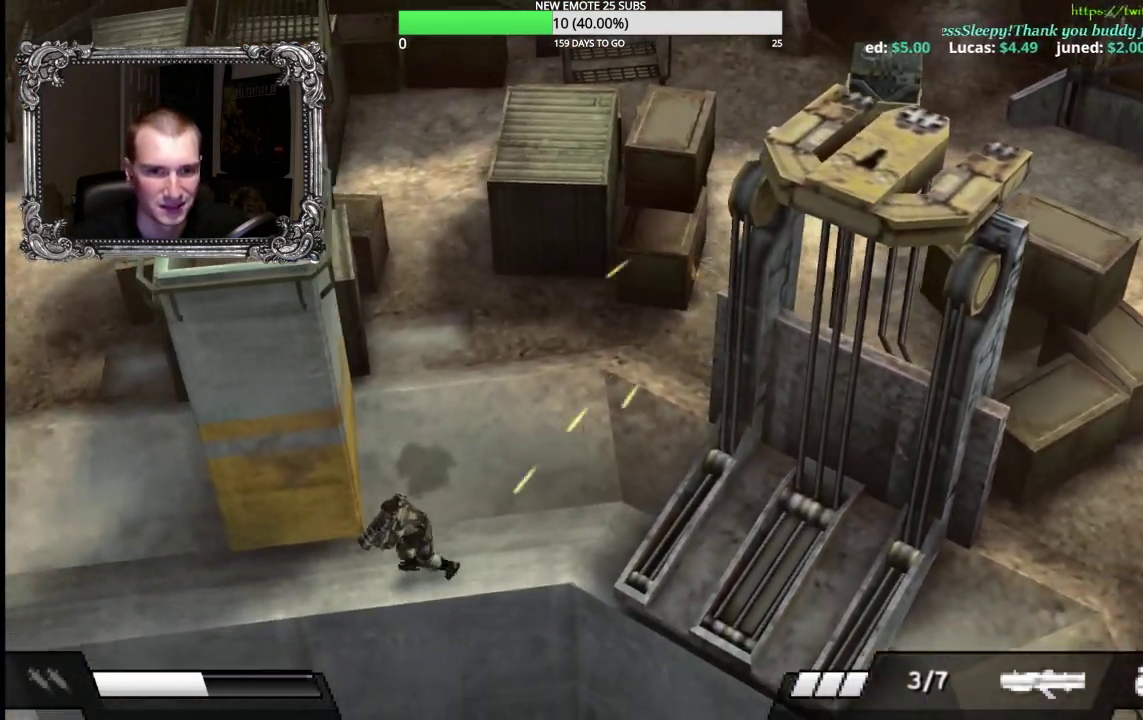
{"buttons": ["R2"], "left_stick": "left", "right_stick": "center", "events": []}
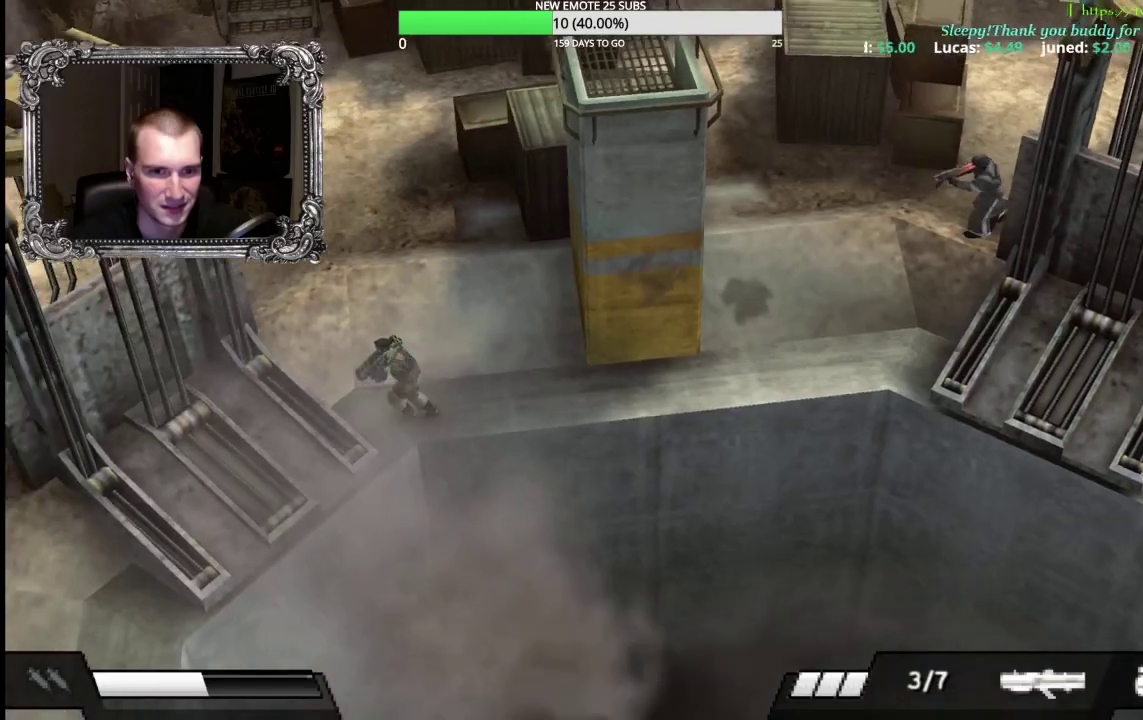
{"buttons": ["R2"], "left_stick": "left", "right_stick": "center", "events": [[50, "left_stick", "up-left"], [400, "left_stick", "left"]]}
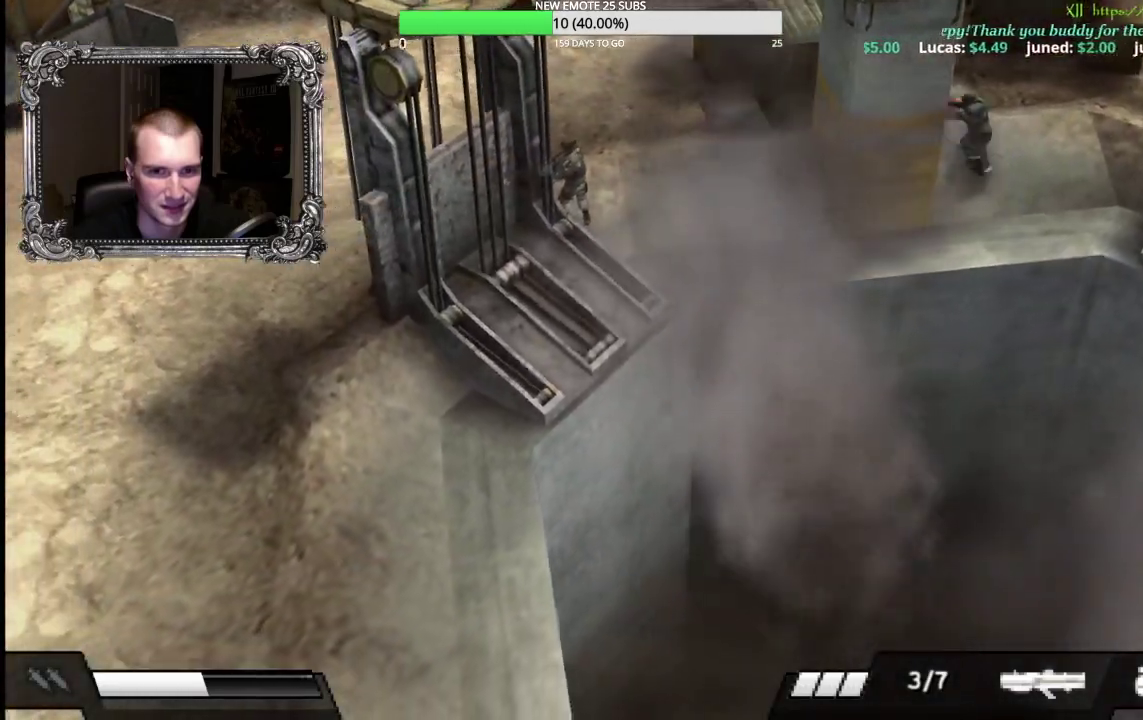
{"buttons": ["R2"], "left_stick": "left", "right_stick": "center", "events": [[83, "left_stick", "up"], [200, "left_stick", "up-right"], [350, "left_stick", "up-left"], [417, "left_stick", "left"]]}
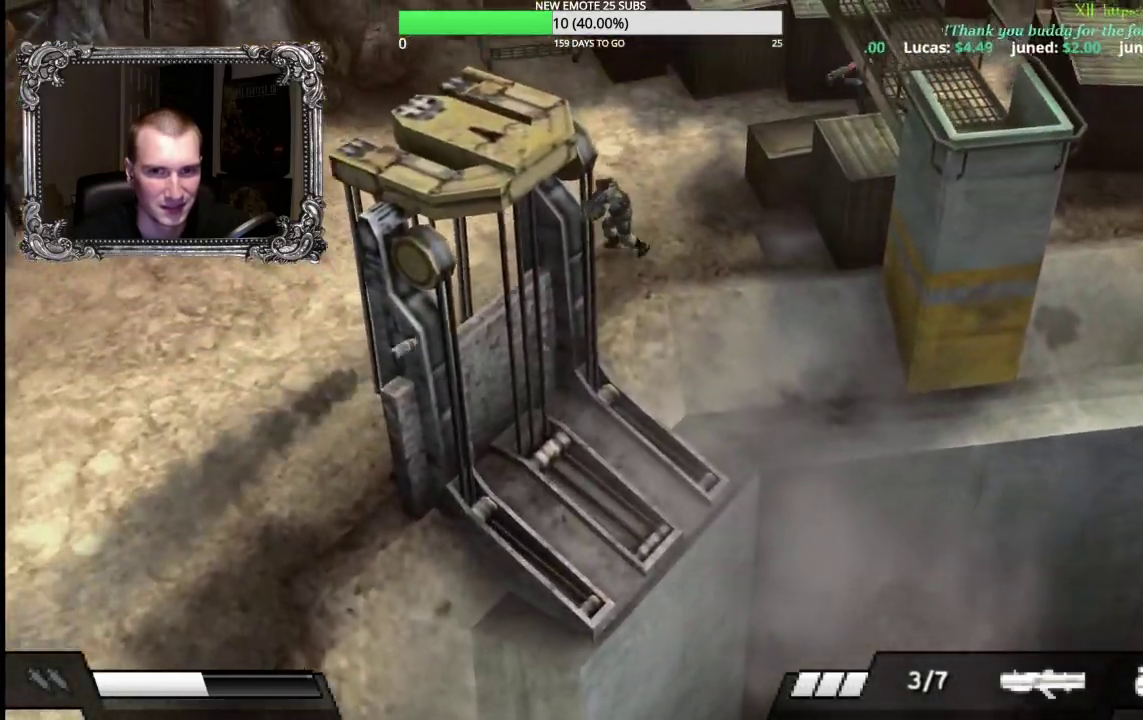
{"buttons": ["R2"], "left_stick": "left", "right_stick": "center", "events": []}
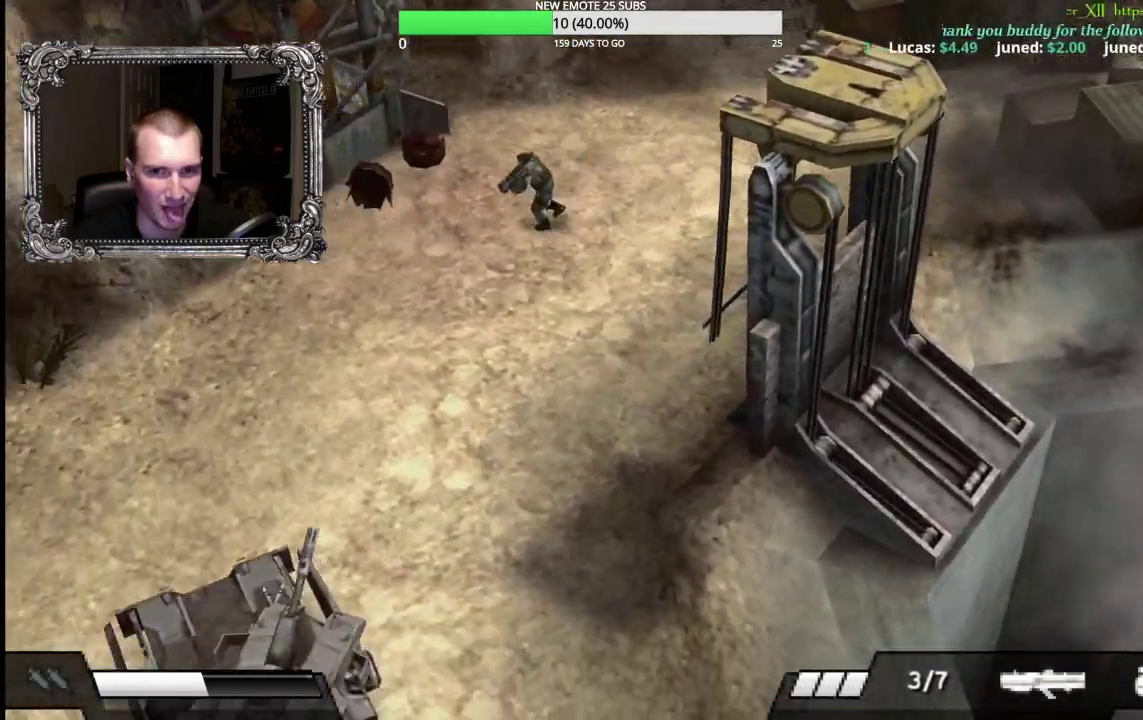
{"buttons": ["R2"], "left_stick": "down-left", "right_stick": "center", "events": [[100, "left_stick", "down-left"]]}
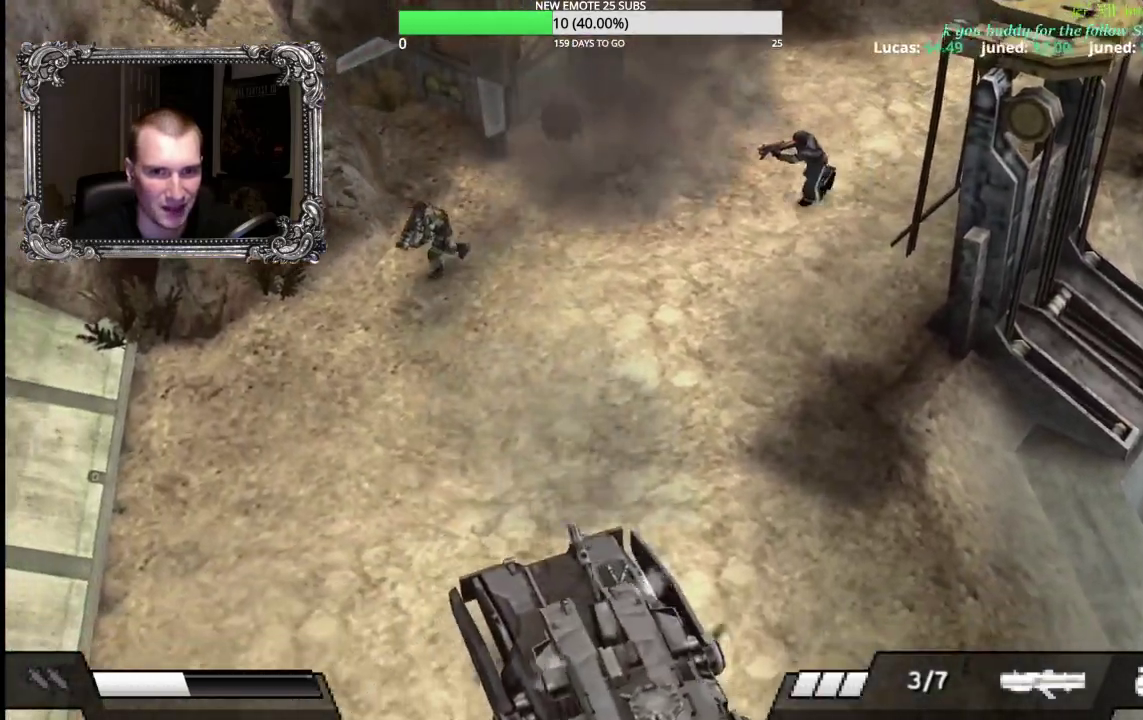
{"buttons": ["R2"], "left_stick": "left", "right_stick": "center", "events": [[500, "left_stick", "left"]]}
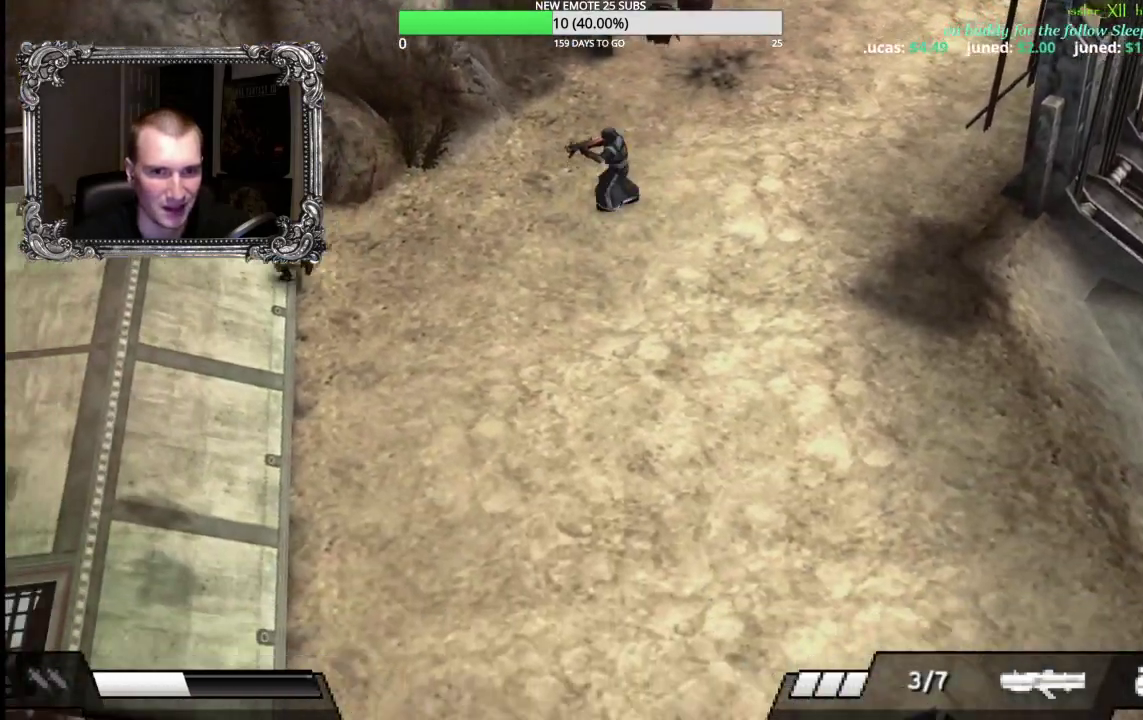
{"buttons": [], "left_stick": "down-left", "right_stick": "center", "events": [[417, "left_stick", "down-left"], [450, "R2", "up"]]}
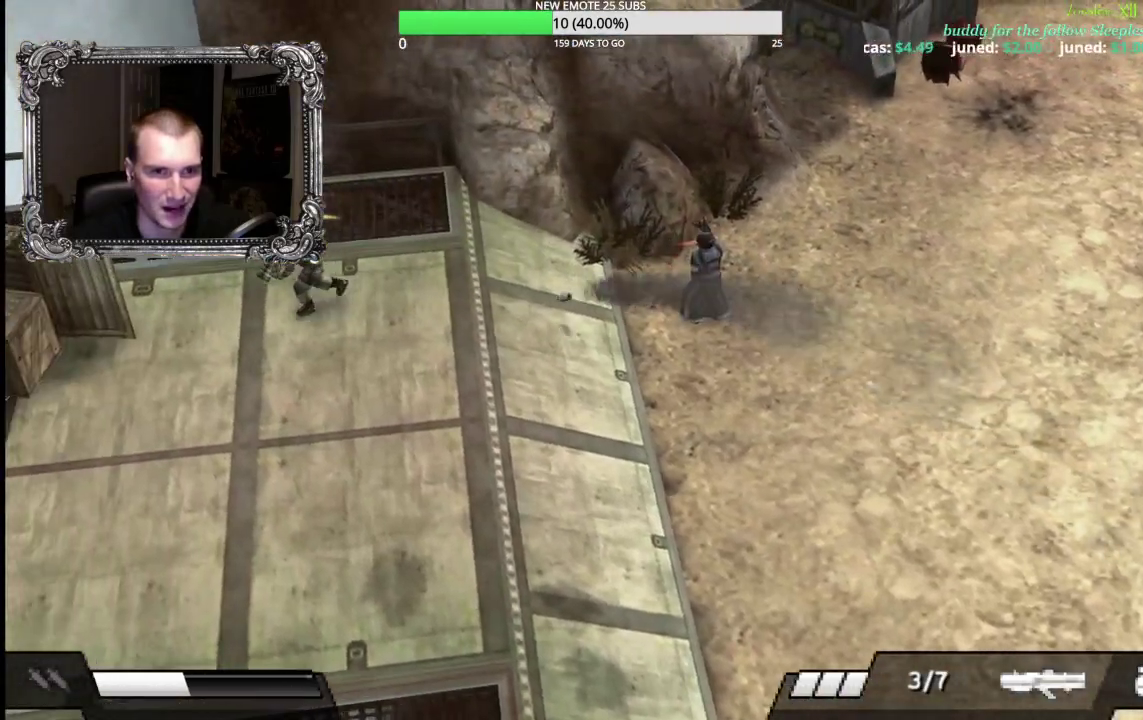
{"buttons": [], "left_stick": "down-left", "right_stick": "center", "events": []}
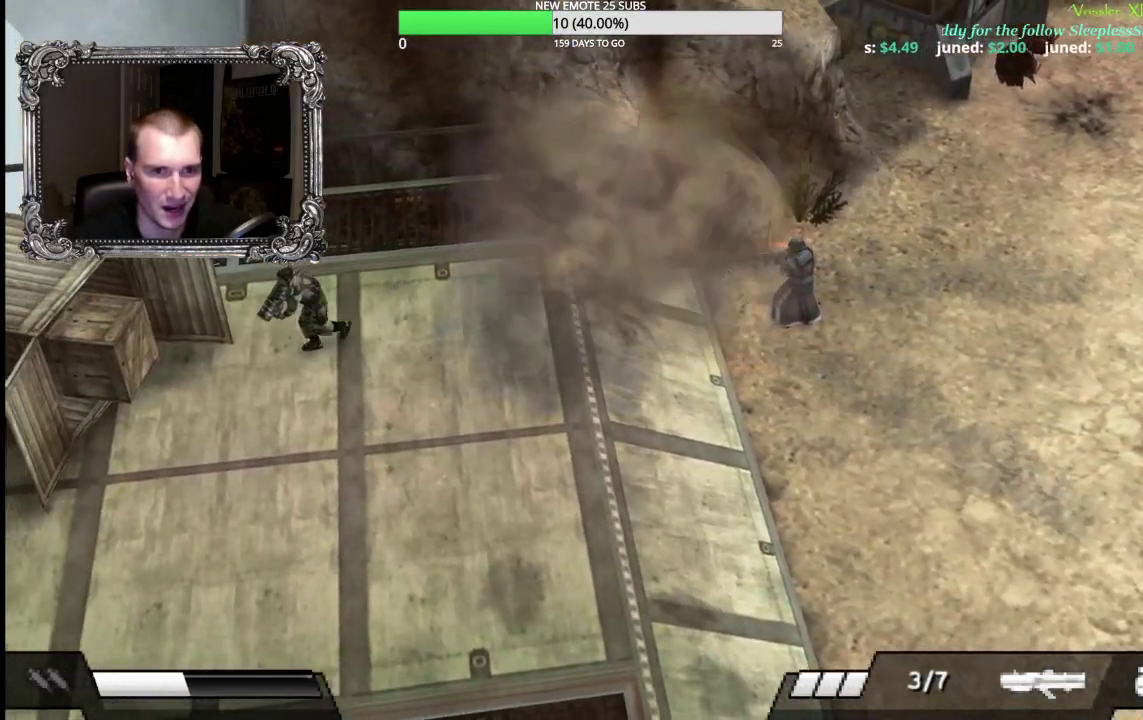
{"buttons": [], "left_stick": "left", "right_stick": "center", "events": [[433, "left_stick", "left"]]}
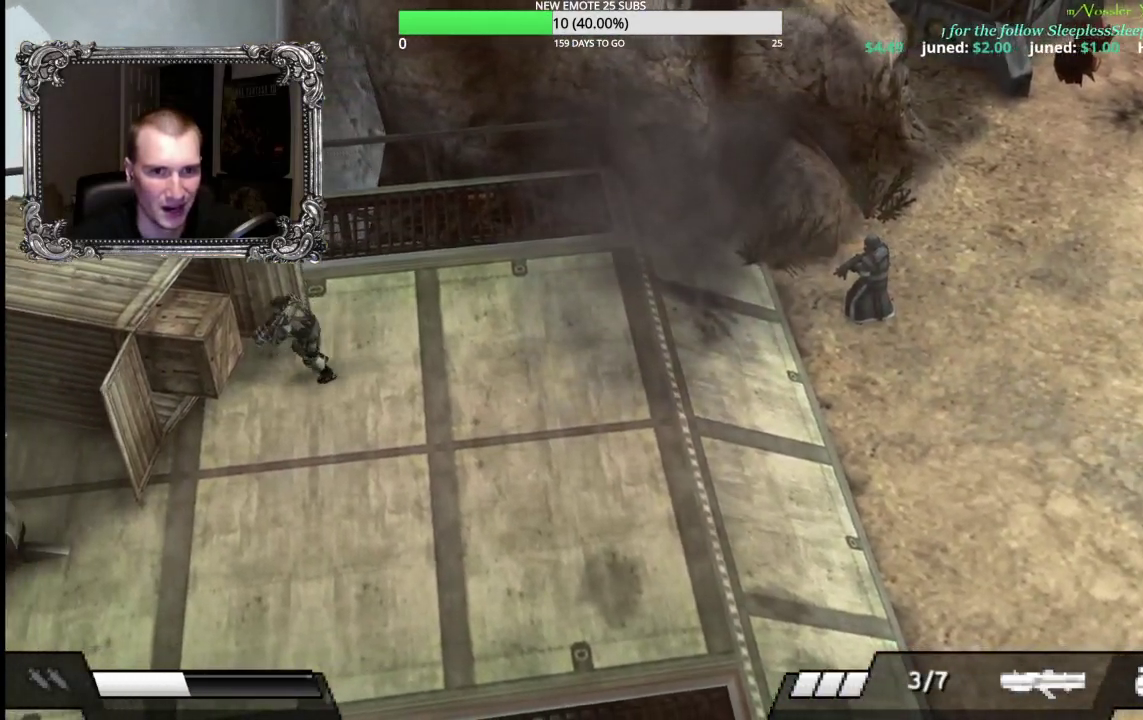
{"buttons": [], "left_stick": "left", "right_stick": "center", "events": [[17, "A", "down"], [150, "A", "up"], [233, "A", "down"], [317, "A", "up"], [383, "A", "down"], [467, "A", "up"]]}
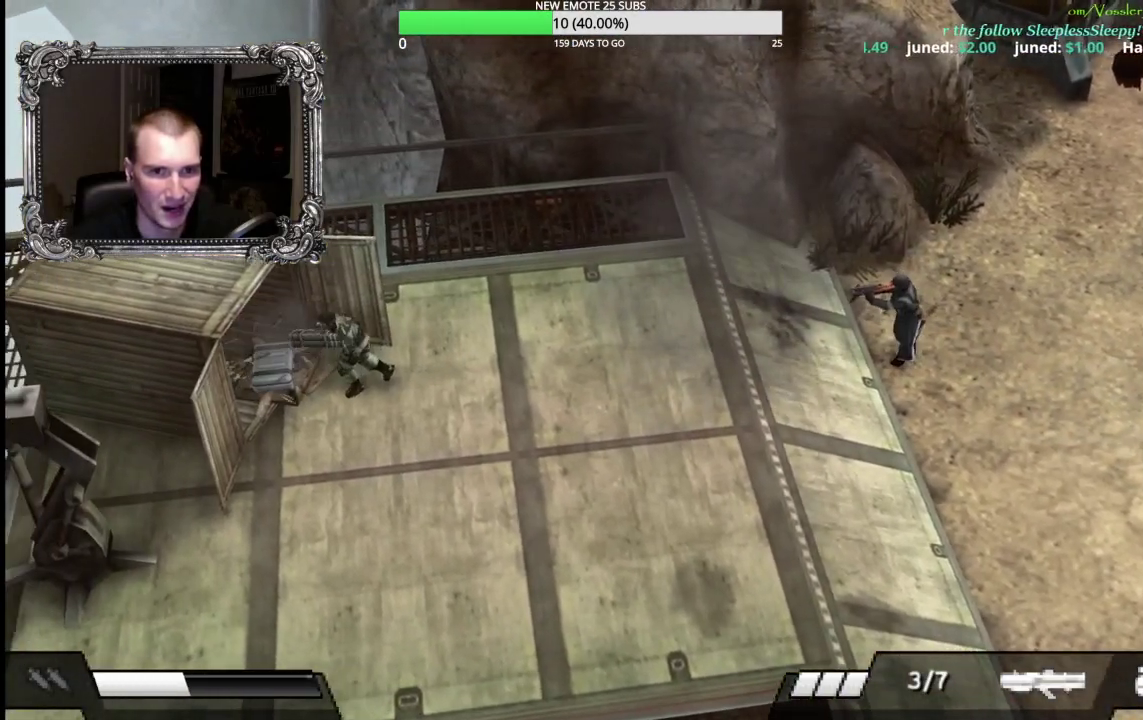
{"buttons": [], "left_stick": "left", "right_stick": "center", "events": []}
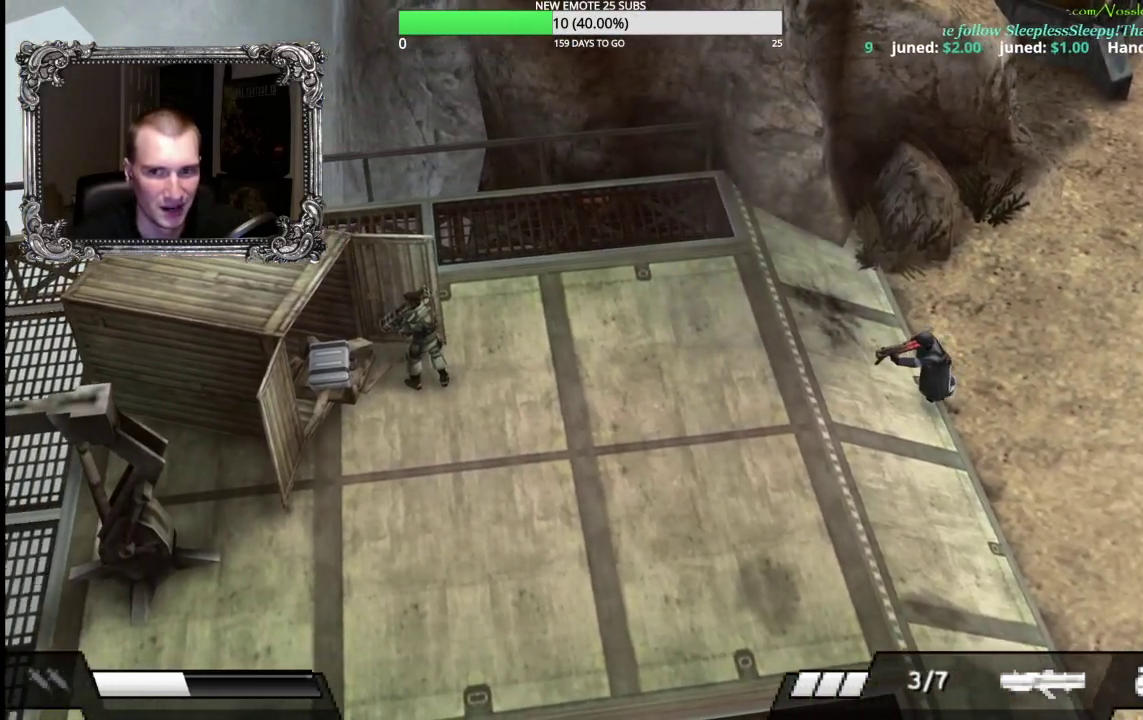
{"buttons": [], "left_stick": "left", "right_stick": "center", "events": []}
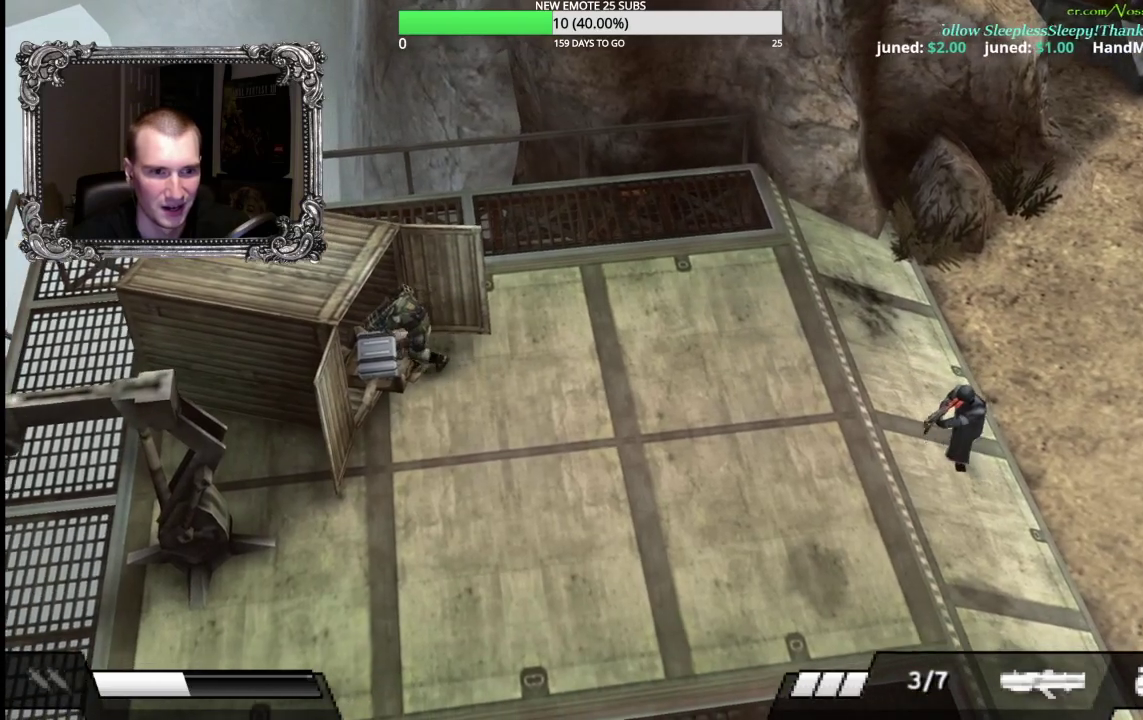
{"buttons": ["A"], "left_stick": "down", "right_stick": "center", "events": [[67, "A", "down"], [167, "A", "up"], [233, "A", "down"], [317, "left_stick", "center"], [333, "A", "up"], [400, "A", "down"], [483, "left_stick", "down"]]}
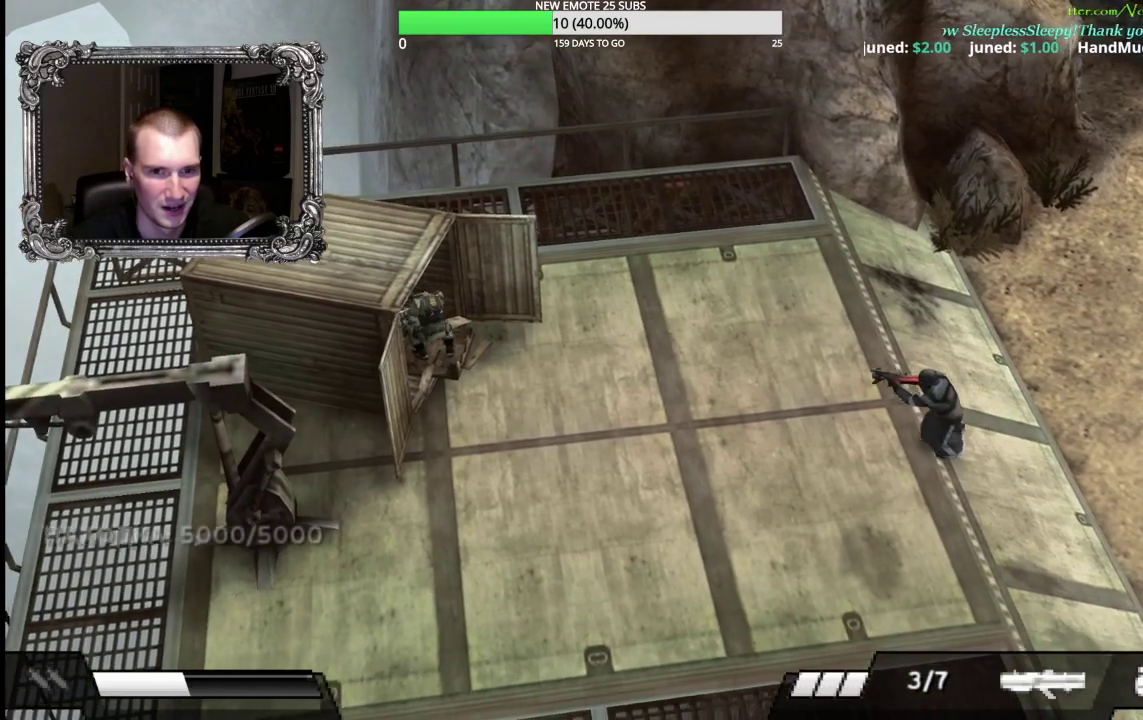
{"buttons": [], "left_stick": "down", "right_stick": "center", "events": [[17, "A", "up"], [200, "left_stick", "down-right"], [383, "left_stick", "down"]]}
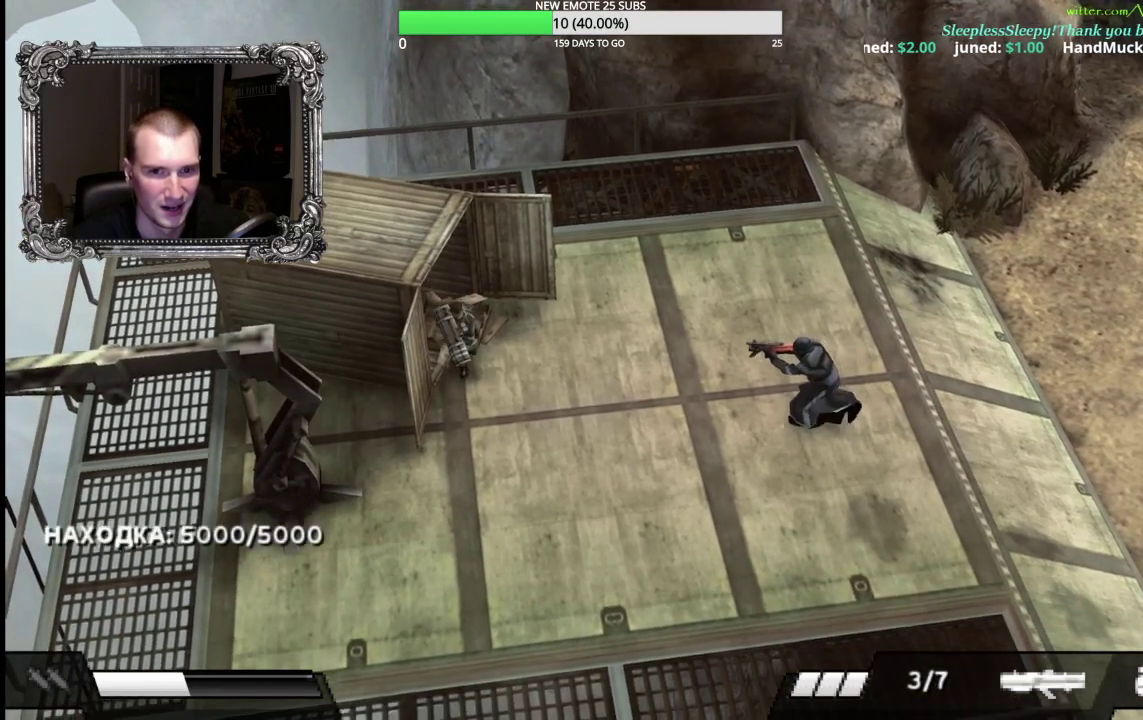
{"buttons": [], "left_stick": "down", "right_stick": "center", "events": []}
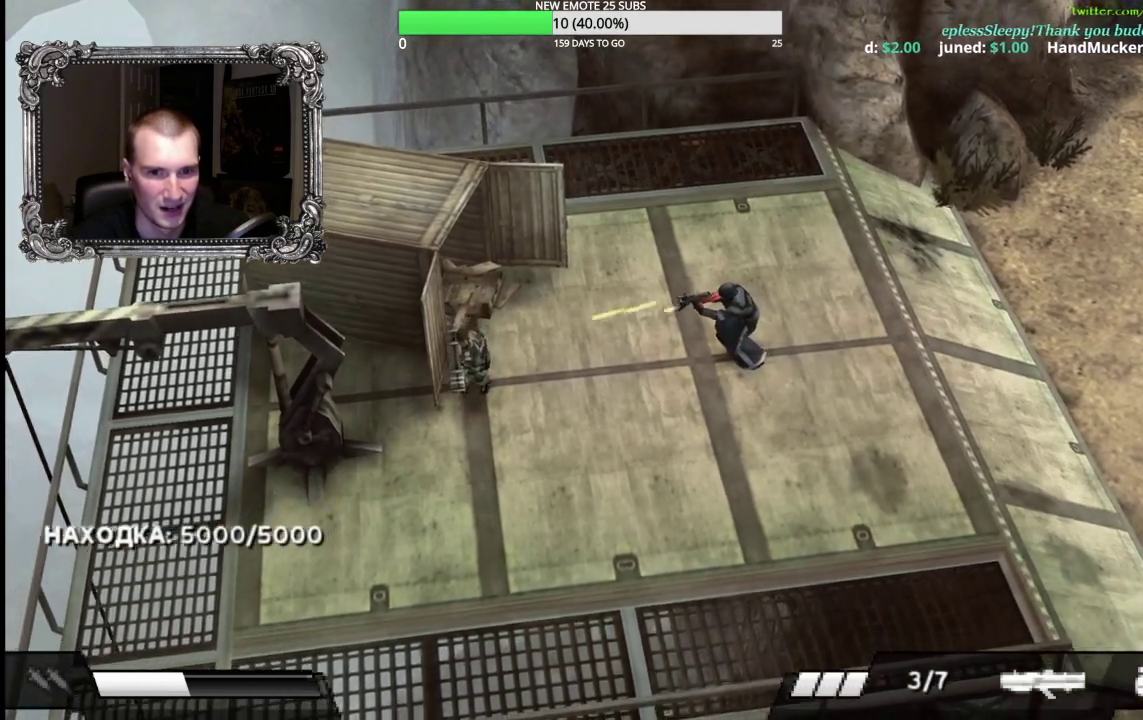
{"buttons": [], "left_stick": "down-left", "right_stick": "center", "events": [[183, "left_stick", "down-left"]]}
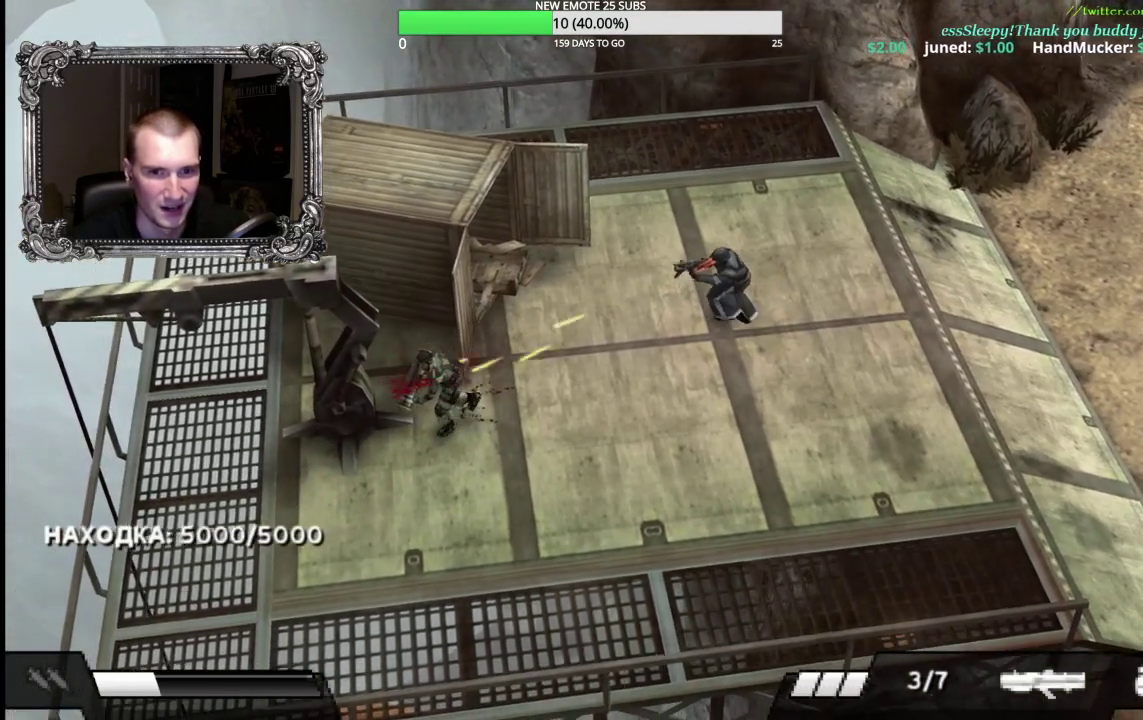
{"buttons": [], "left_stick": "down-left", "right_stick": "center", "events": []}
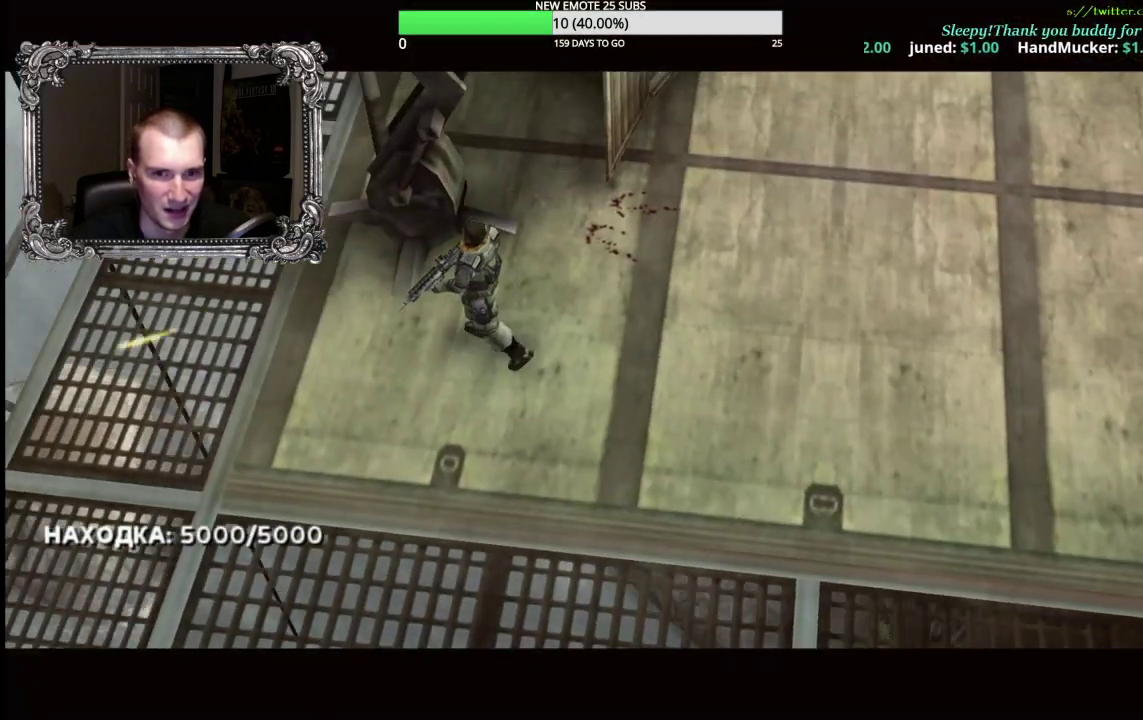
{"buttons": [], "left_stick": "center", "right_stick": "center", "events": [[17, "left_stick", "center"]]}